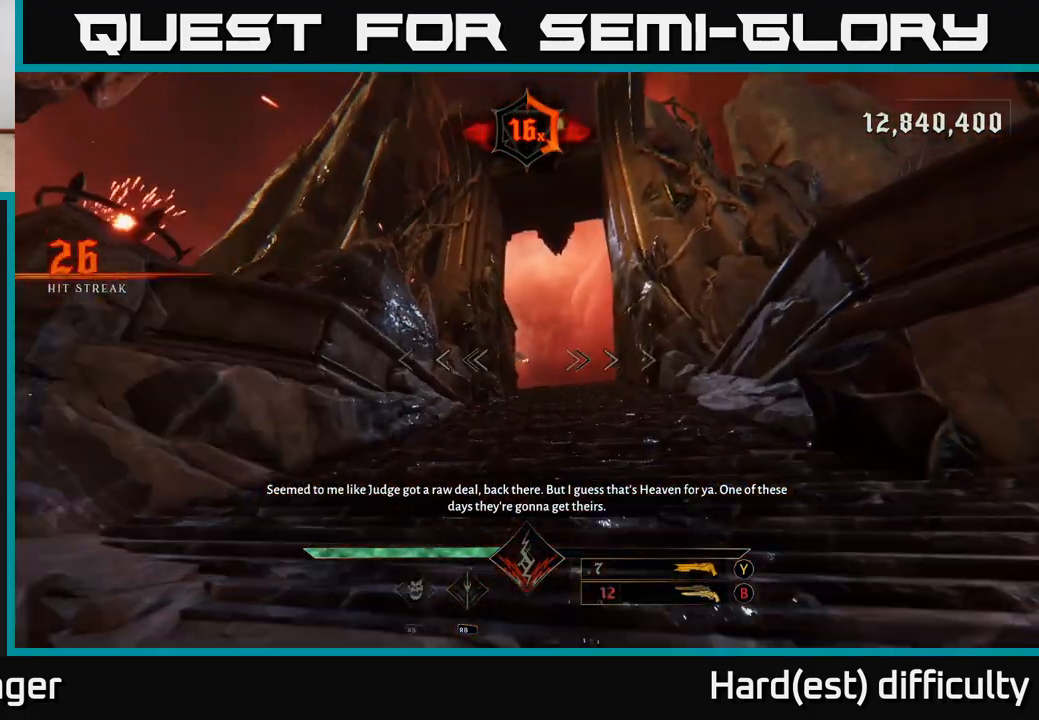
Gameplay with a controller (Xbox layout); each line is a JSON object with the inputs held at the frame after it. "events" lists button and stick changes between this image and that frame as [ms after this image, input, new state], when the widget could be followed in between.
{"buttons": [], "left_stick": "up", "right_stick": "center", "events": [[100, "B", "up"]]}
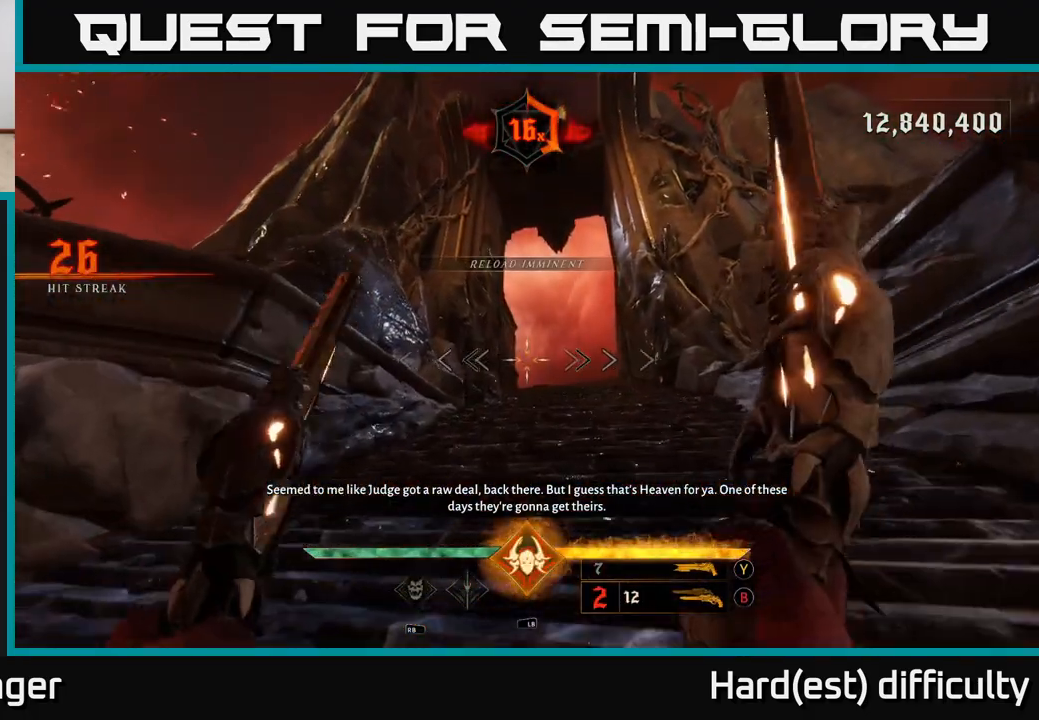
{"buttons": [], "left_stick": "up", "right_stick": "center", "events": [[33, "X", "down"], [167, "X", "up"]]}
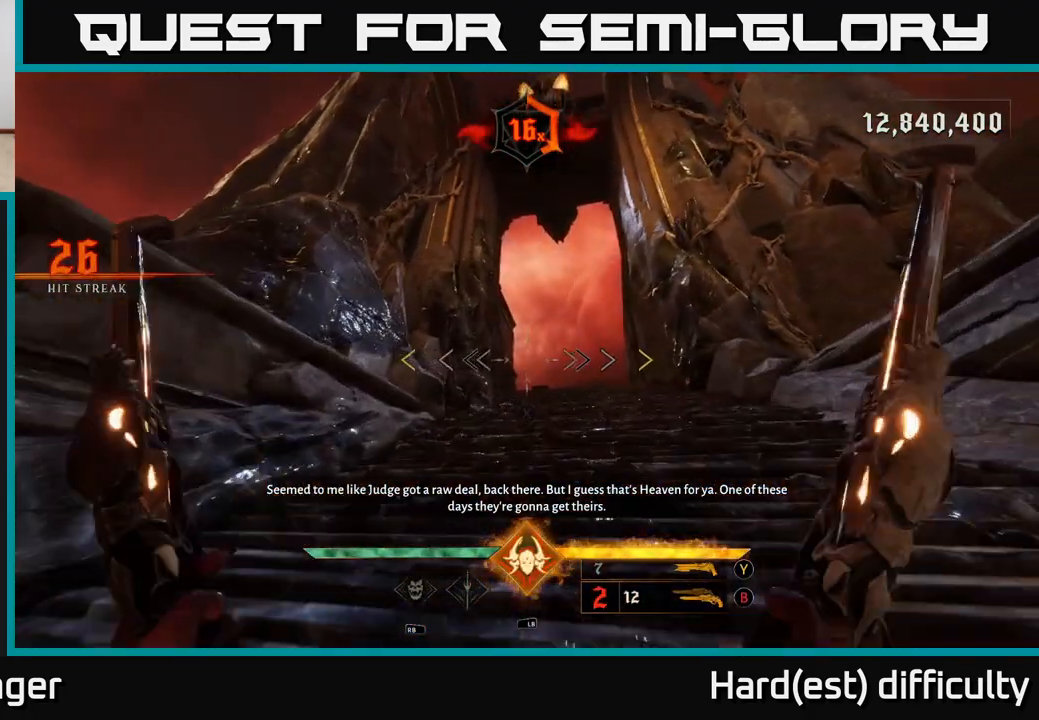
{"buttons": [], "left_stick": "up-right", "right_stick": "center", "events": [[17, "left_stick", "up-right"]]}
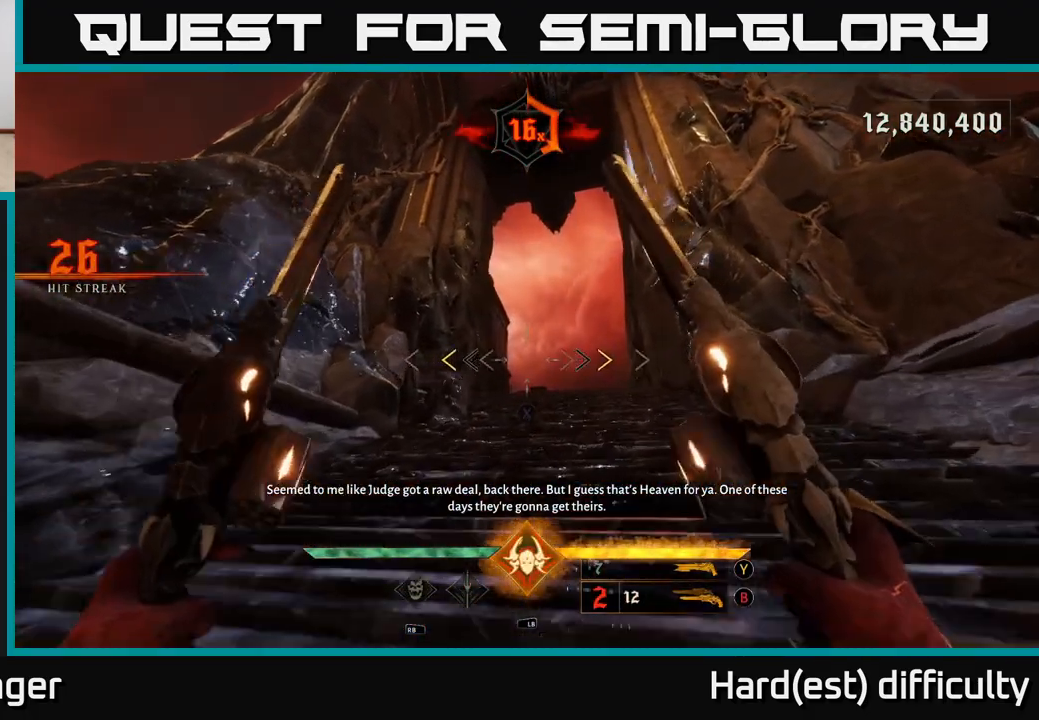
{"buttons": [], "left_stick": "up-right", "right_stick": "center", "events": [[267, "X", "down"], [367, "X", "up"]]}
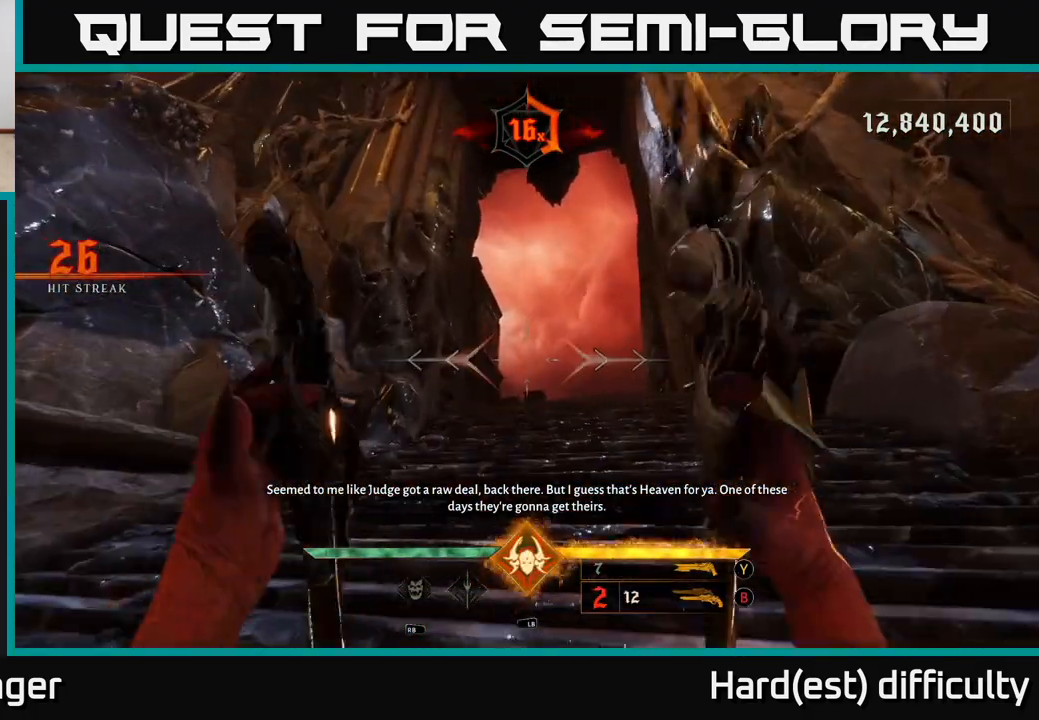
{"buttons": [], "left_stick": "up", "right_stick": "center", "events": [[50, "left_stick", "up"]]}
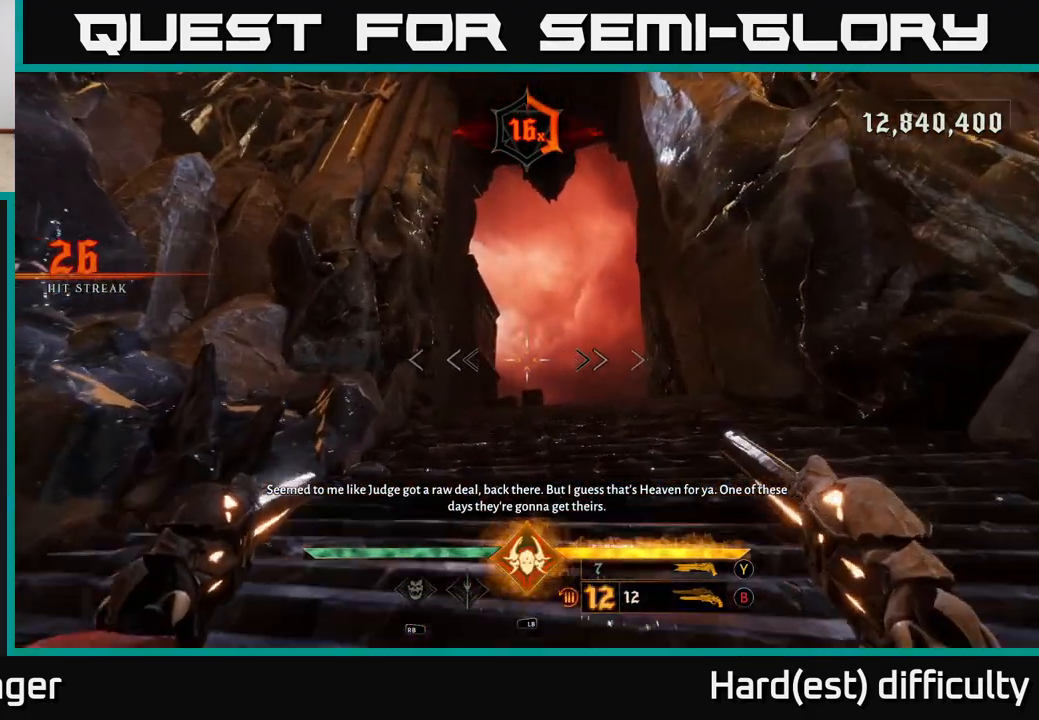
{"buttons": [], "left_stick": "up", "right_stick": "center", "events": []}
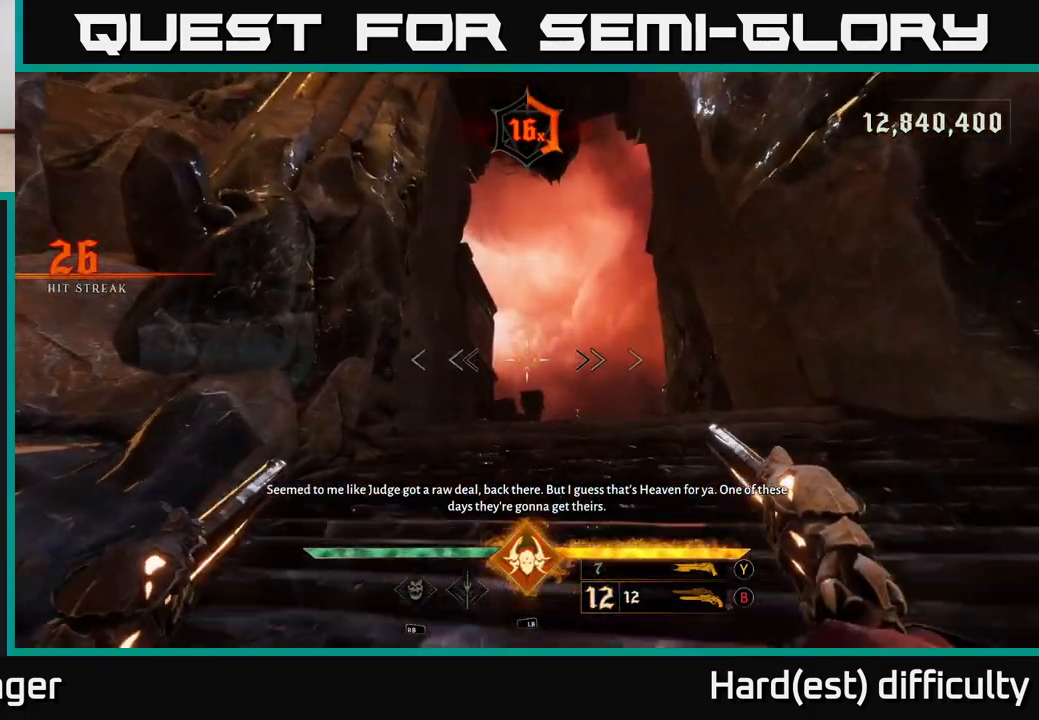
{"buttons": [], "left_stick": "up", "right_stick": "center", "events": []}
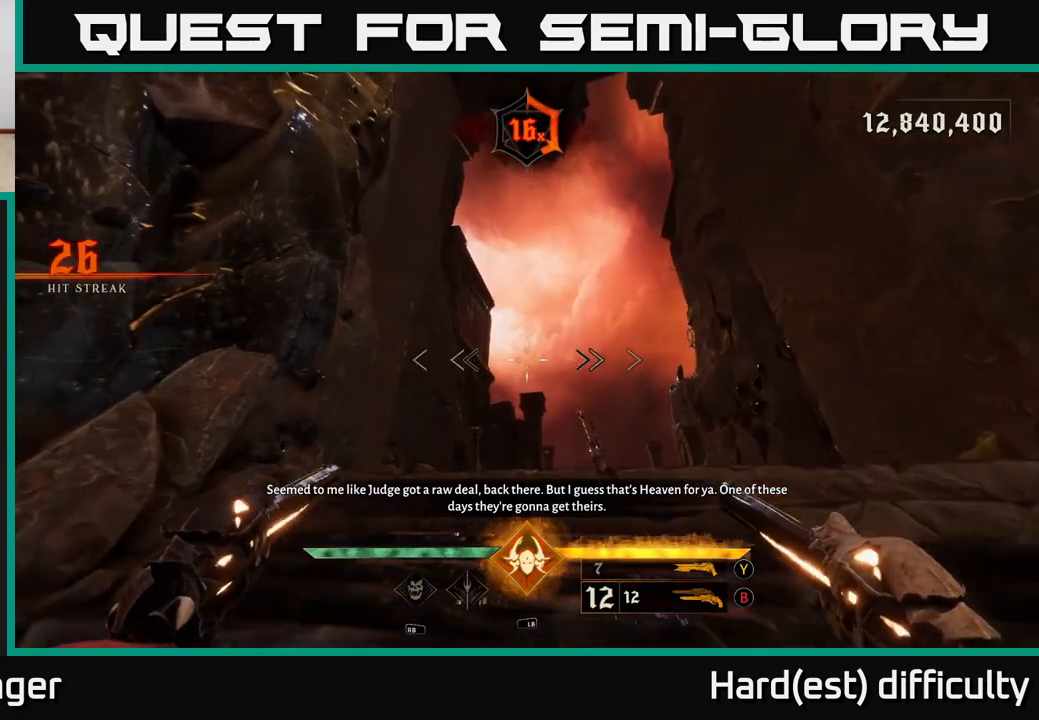
{"buttons": [], "left_stick": "up", "right_stick": "center", "events": [[67, "left_stick", "up-right"], [267, "left_stick", "up"]]}
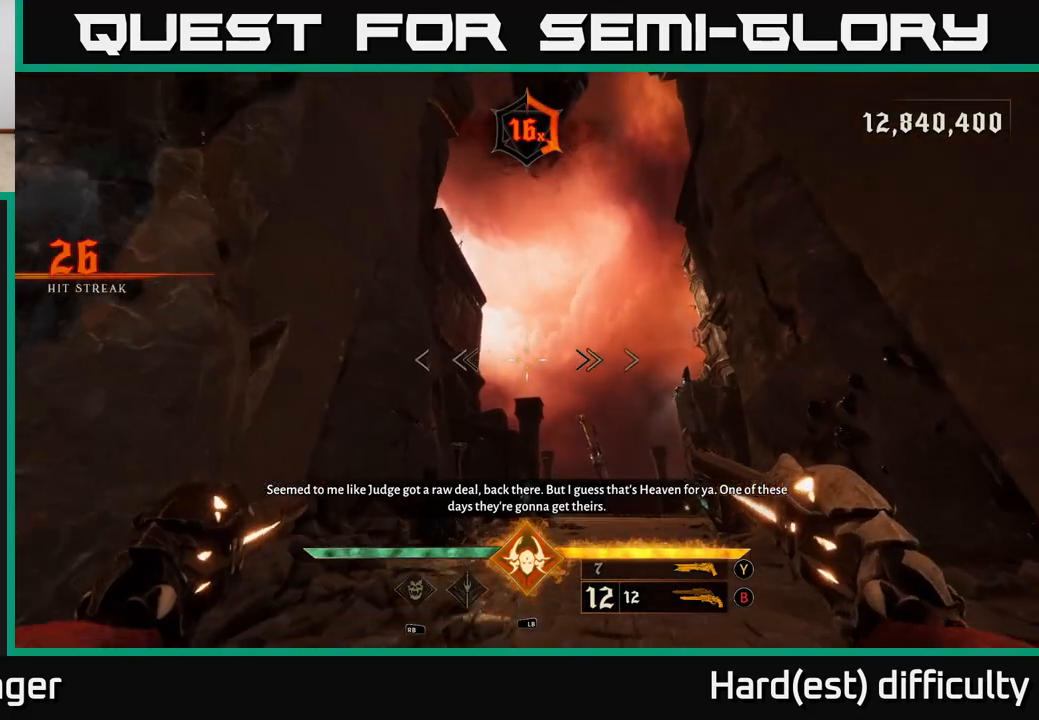
{"buttons": [], "left_stick": "up", "right_stick": "center", "events": [[150, "left_stick", "up-right"], [383, "left_stick", "up"]]}
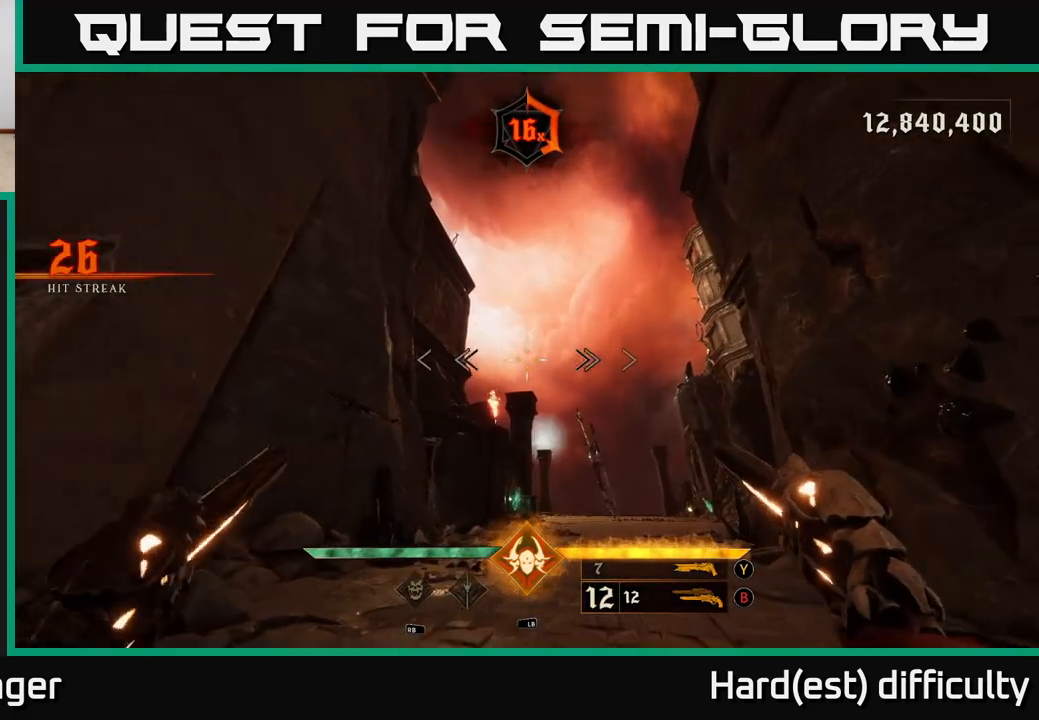
{"buttons": [], "left_stick": "up", "right_stick": "center", "events": [[50, "left_stick", "up-right"], [333, "left_stick", "up"]]}
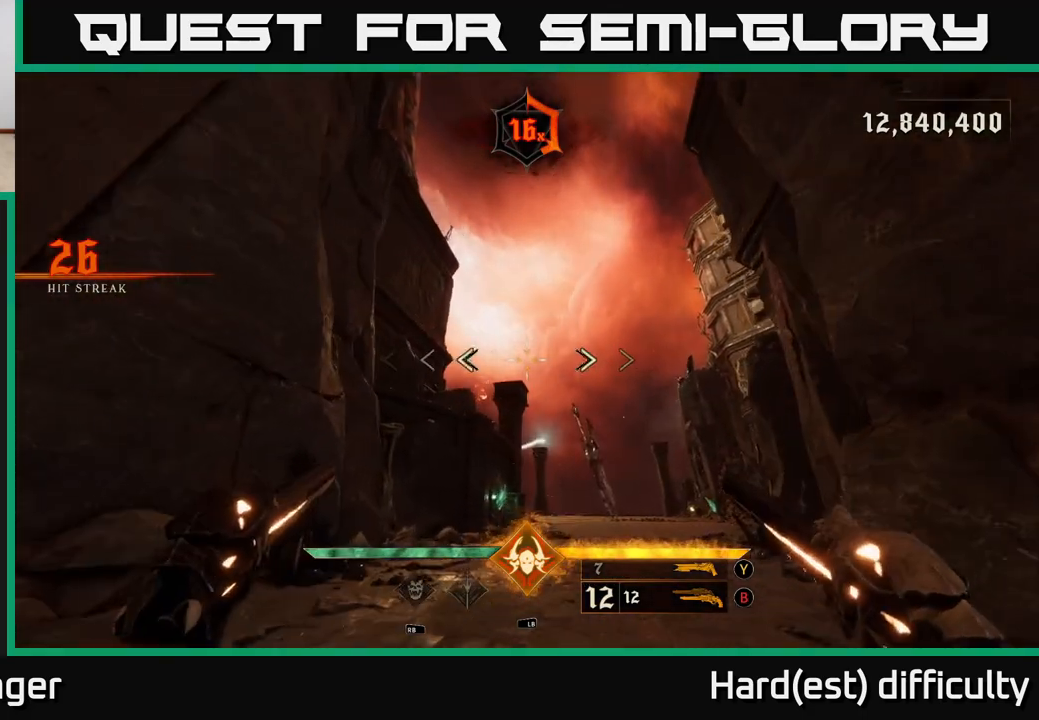
{"buttons": [], "left_stick": "up", "right_stick": "center", "events": []}
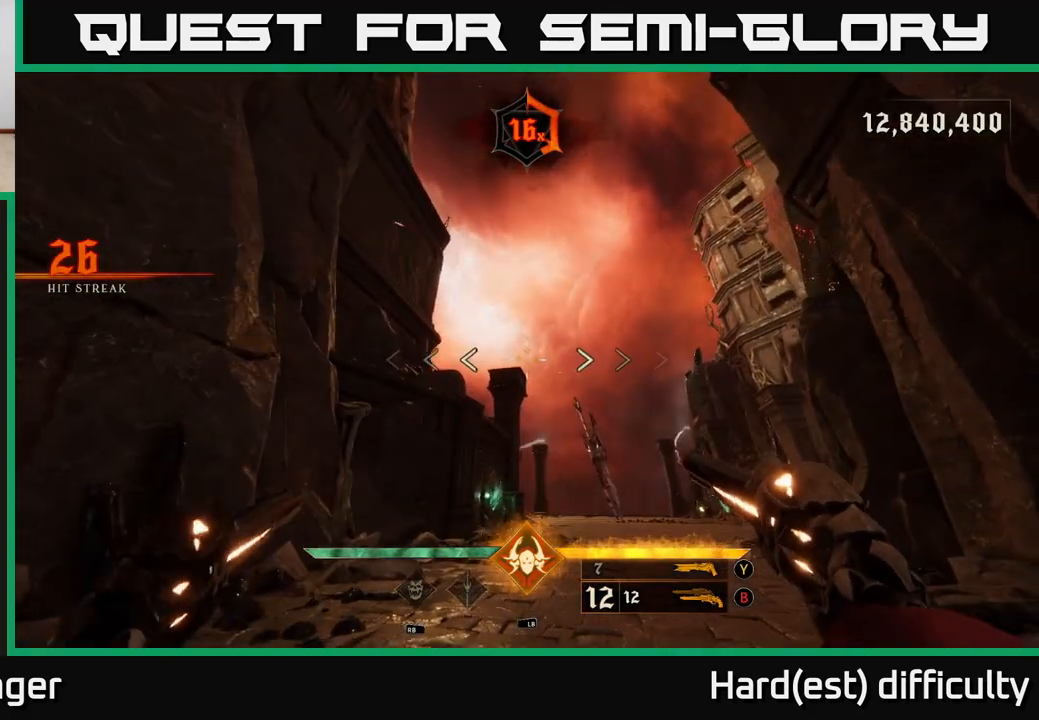
{"buttons": [], "left_stick": "center", "right_stick": "center", "events": [[67, "left_stick", "center"]]}
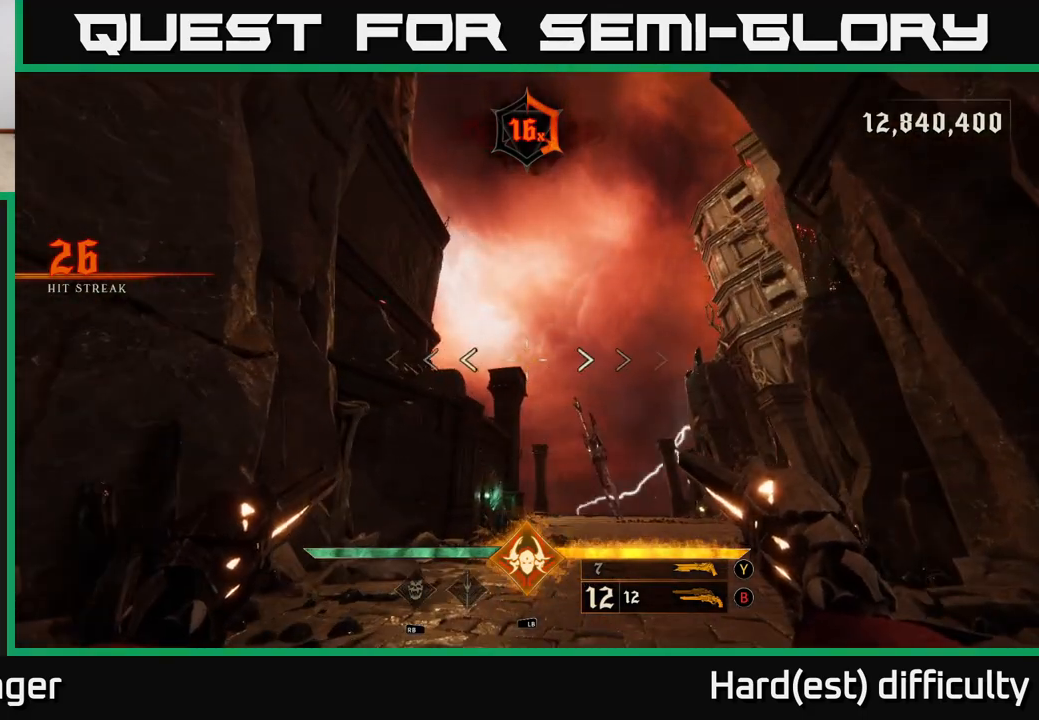
{"buttons": [], "left_stick": "center", "right_stick": "center", "events": []}
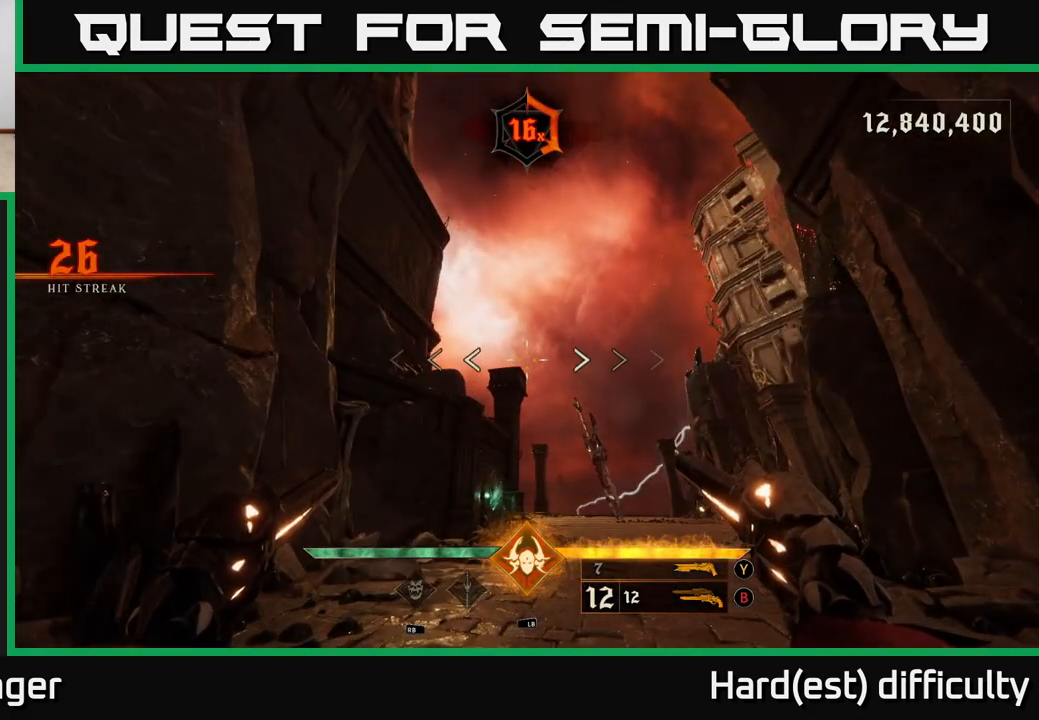
{"buttons": [], "left_stick": "center", "right_stick": "center", "events": []}
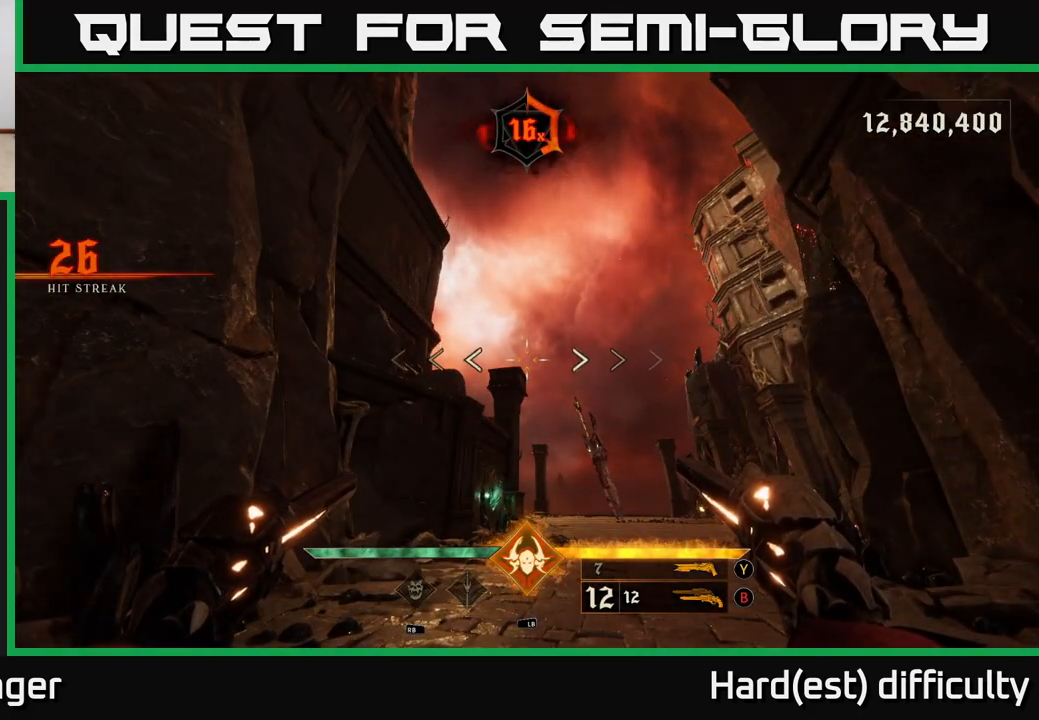
{"buttons": [], "left_stick": "center", "right_stick": "center", "events": []}
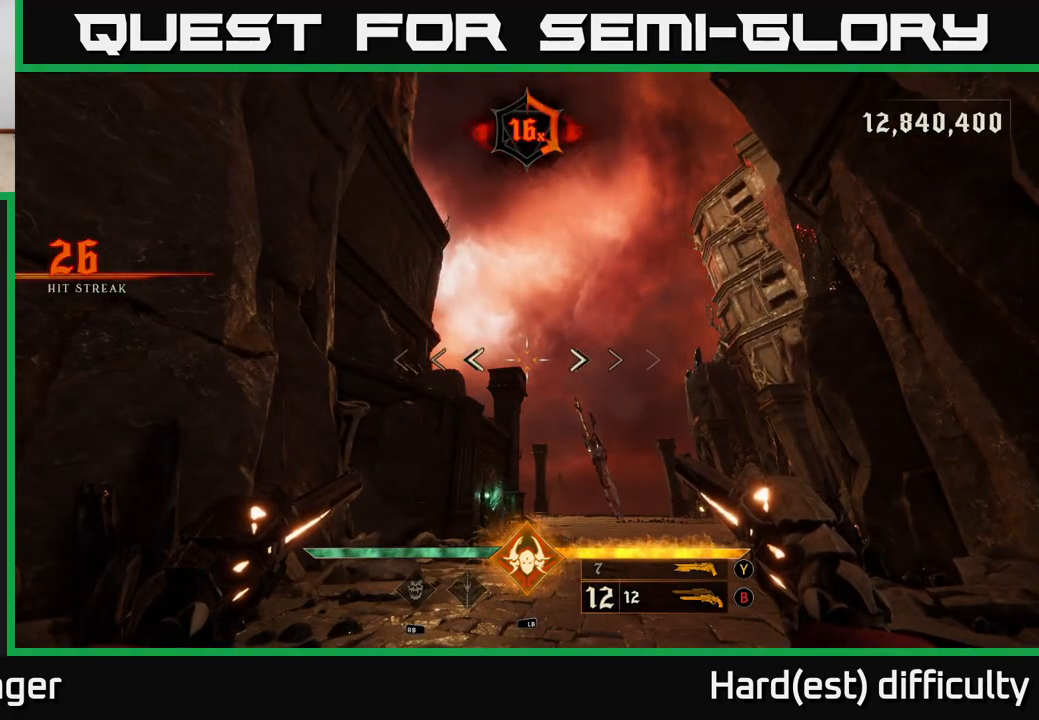
{"buttons": [], "left_stick": "center", "right_stick": "center", "events": []}
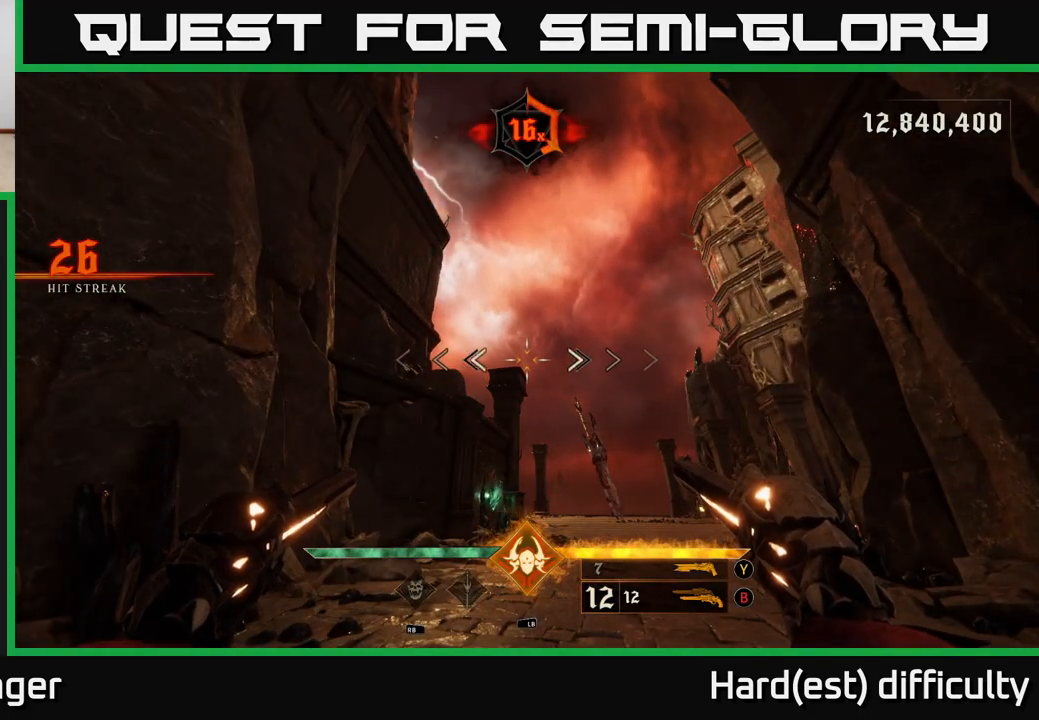
{"buttons": [], "left_stick": "center", "right_stick": "center", "events": []}
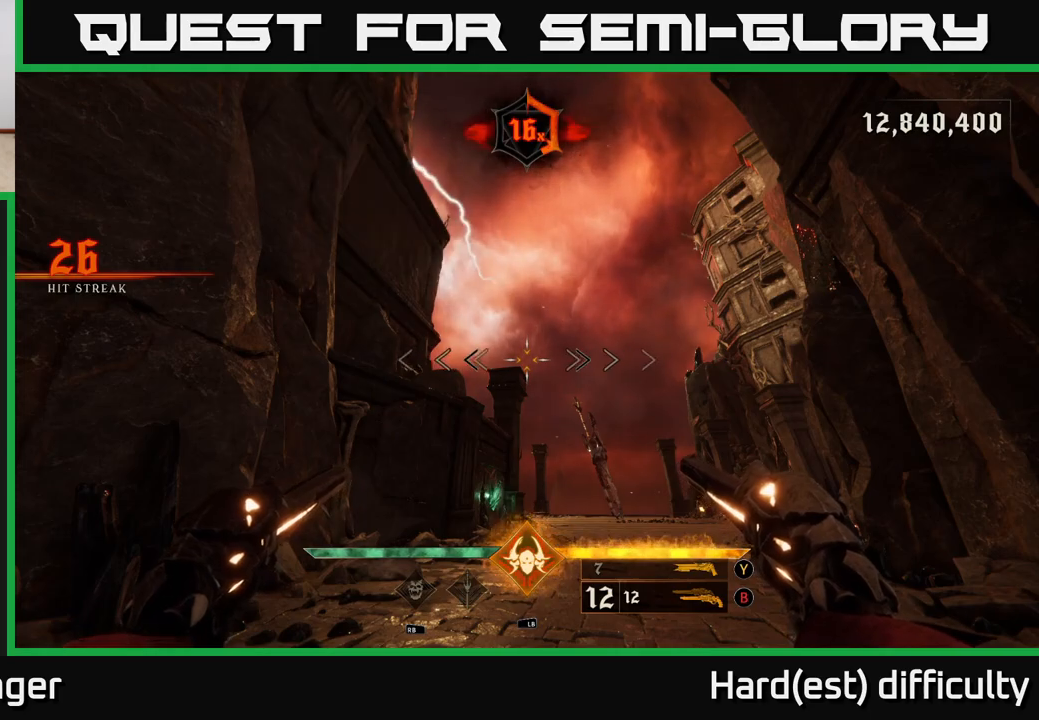
{"buttons": [], "left_stick": "center", "right_stick": "center", "events": []}
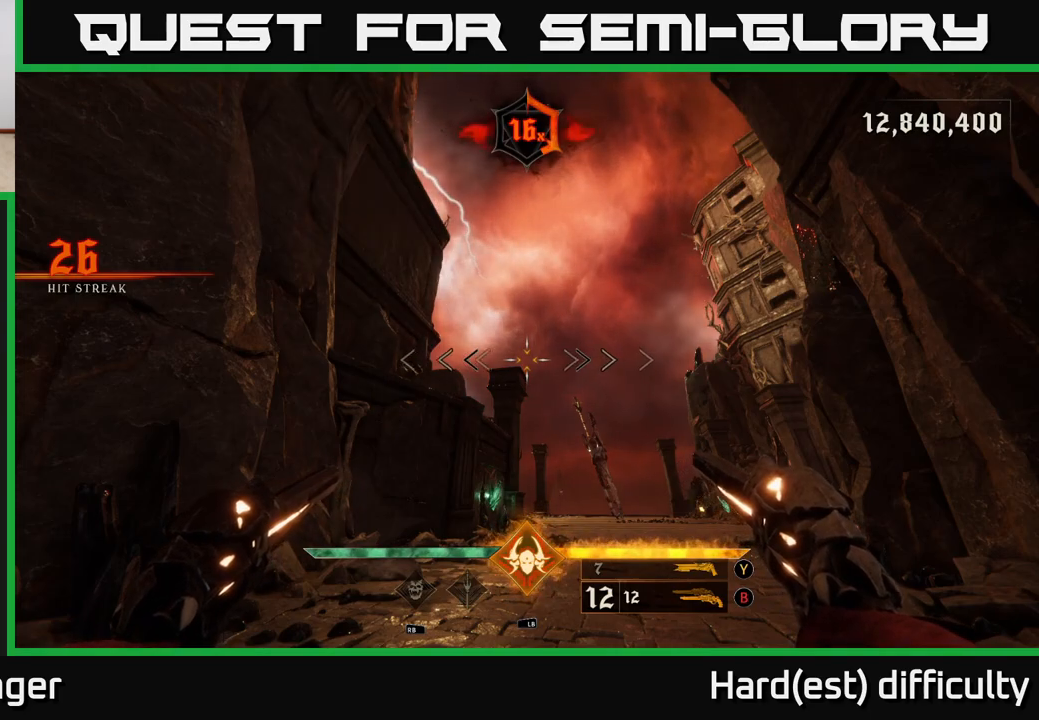
{"buttons": [], "left_stick": "up", "right_stick": "center", "events": [[500, "left_stick", "up"]]}
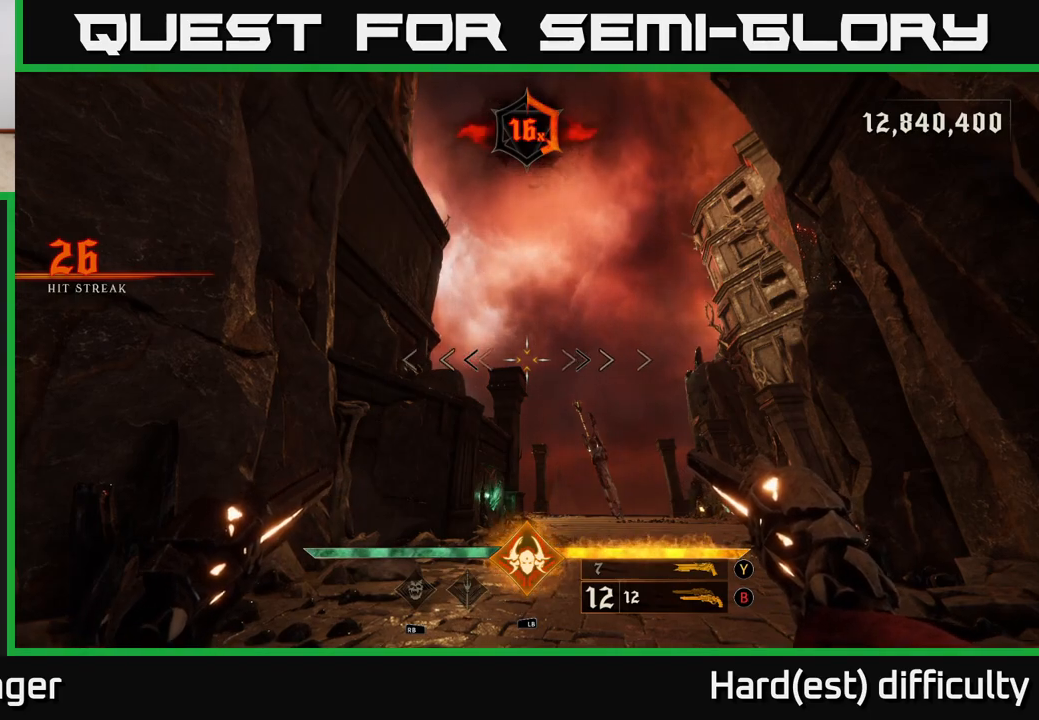
{"buttons": [], "left_stick": "up", "right_stick": "center", "events": []}
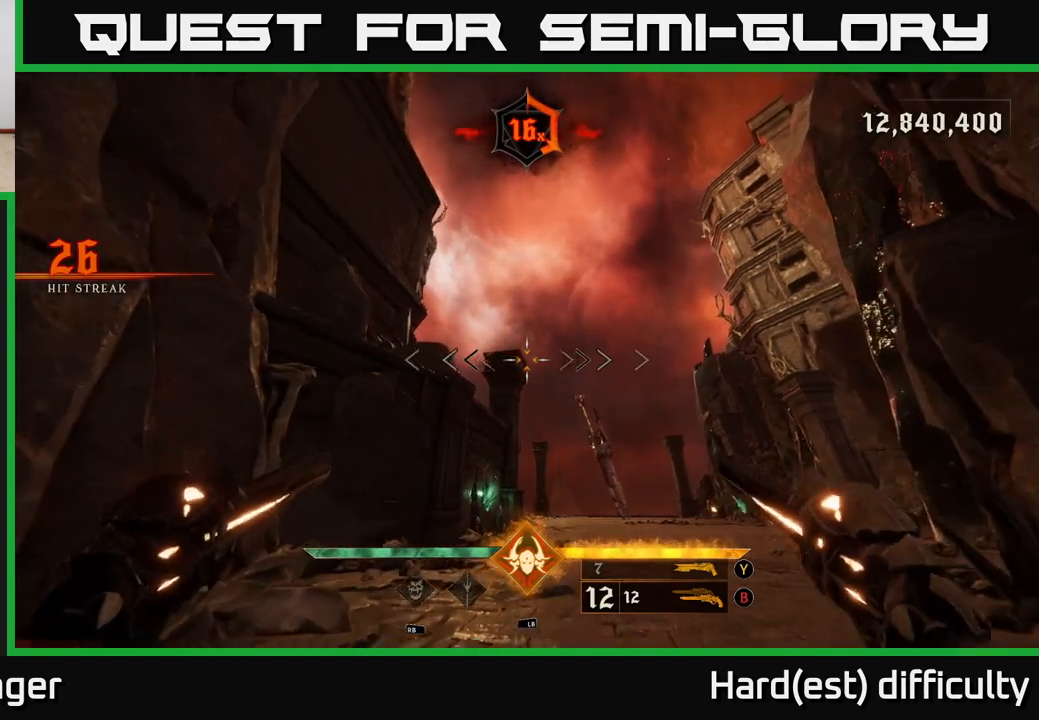
{"buttons": [], "left_stick": "up", "right_stick": "down-right", "events": [[300, "right_stick", "down-right"]]}
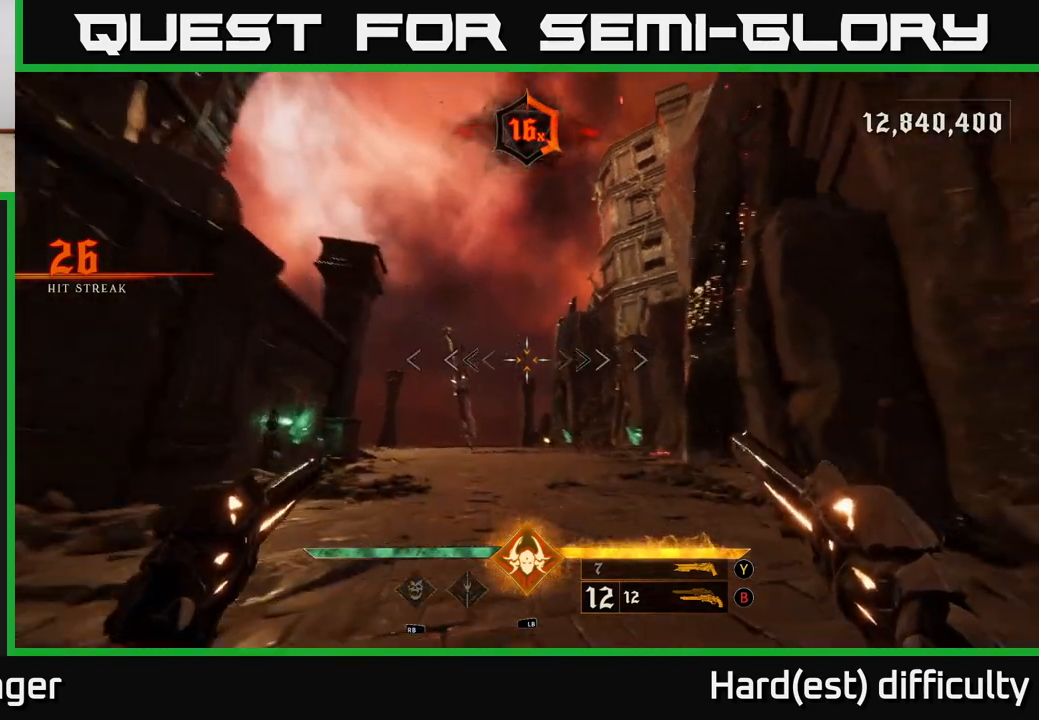
{"buttons": [], "left_stick": "up", "right_stick": "center", "events": [[50, "right_stick", "center"], [267, "L2", "down"], [267, "right_stick", "down-left"], [367, "L2", "up"], [383, "right_stick", "center"]]}
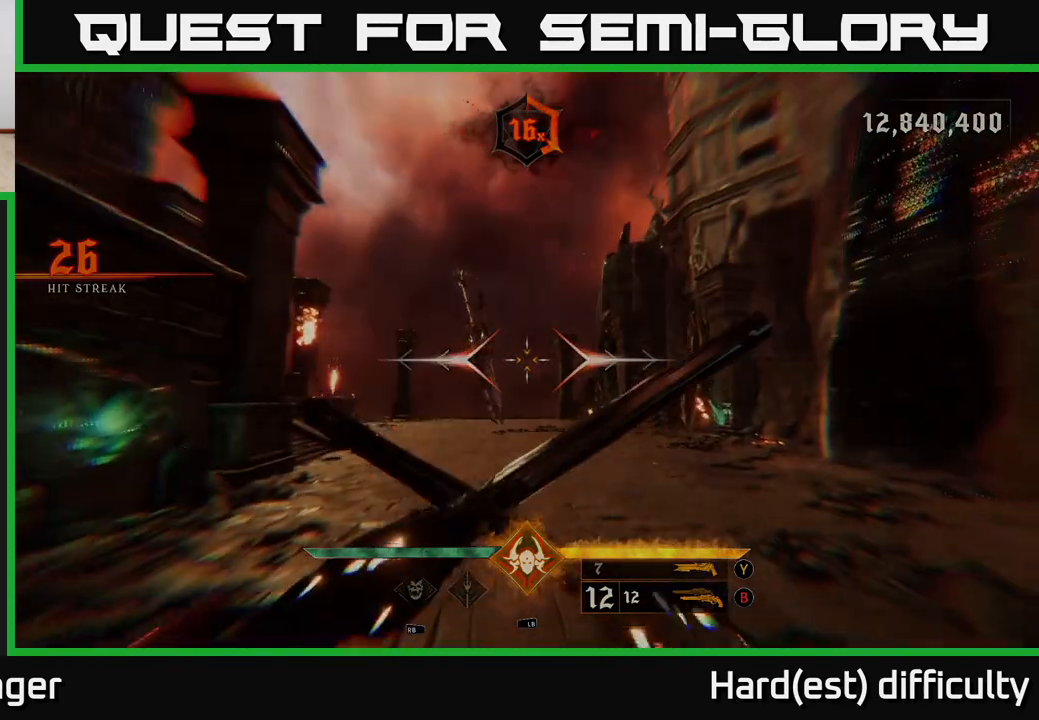
{"buttons": [], "left_stick": "up-left", "right_stick": "center", "events": [[183, "right_stick", "down"], [267, "right_stick", "center"], [467, "left_stick", "up-left"]]}
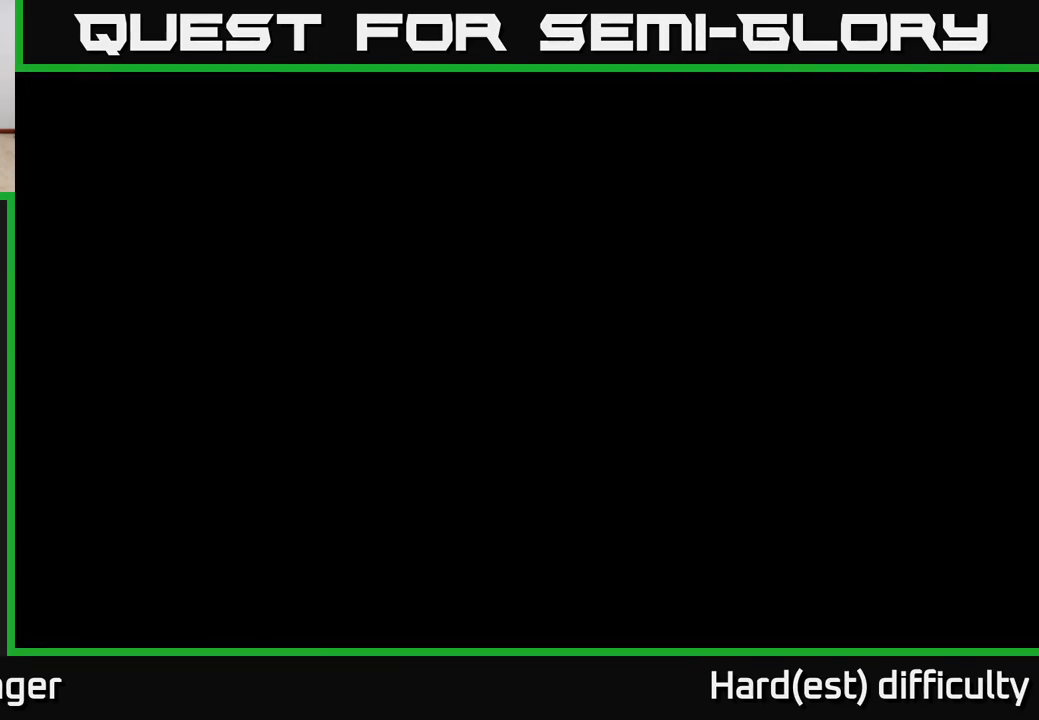
{"buttons": [], "left_stick": "up-left", "right_stick": "center", "events": [[167, "B", "down"], [267, "B", "up"], [400, "B", "down"], [467, "B", "up"]]}
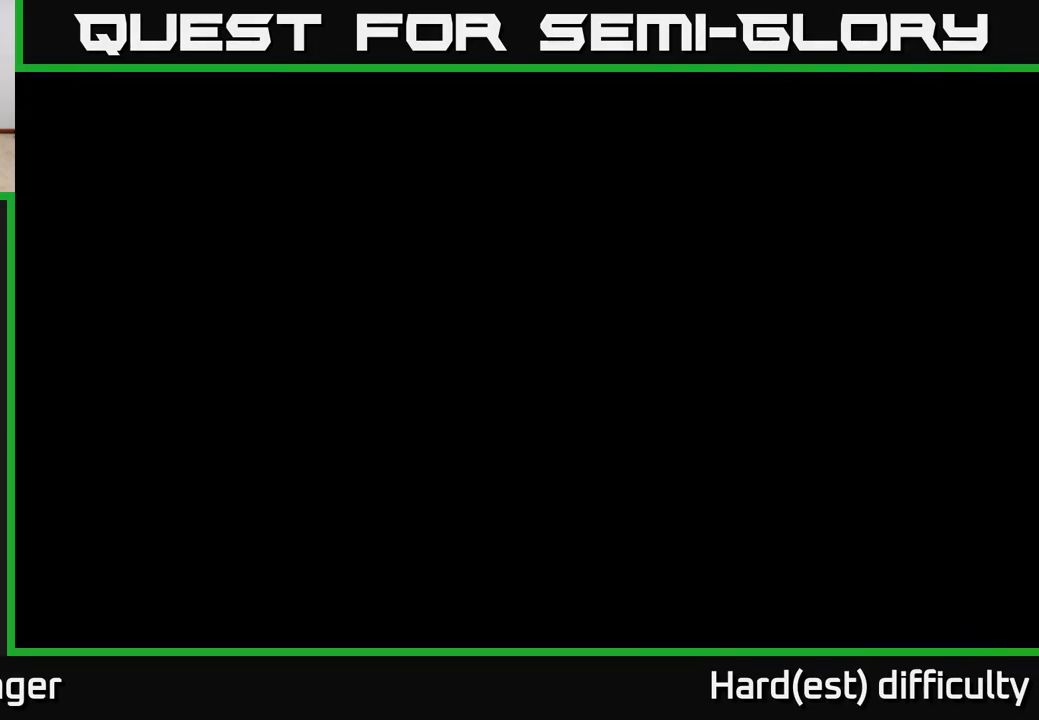
{"buttons": [], "left_stick": "up", "right_stick": "center", "events": [[33, "B", "down"], [117, "B", "up"], [150, "left_stick", "up"], [267, "right_stick", "down"], [467, "right_stick", "center"]]}
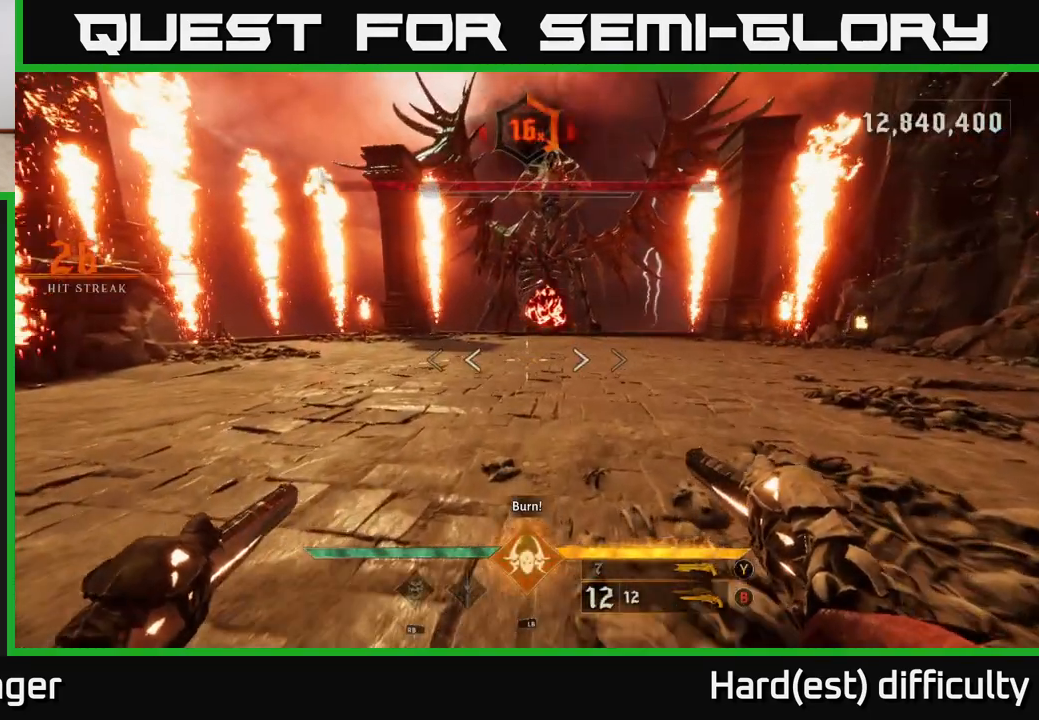
{"buttons": [], "left_stick": "up", "right_stick": "center", "events": [[117, "L2", "down"], [117, "right_stick", "up"], [233, "right_stick", "center"], [267, "L2", "up"]]}
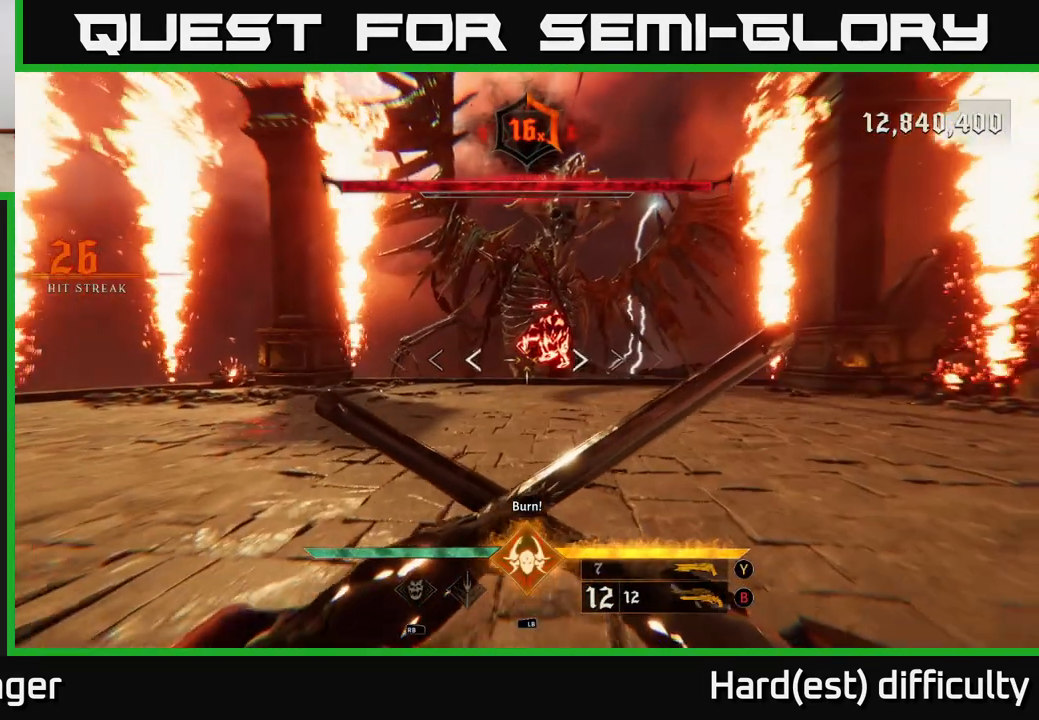
{"buttons": ["L2"], "left_stick": "up", "right_stick": "center", "events": [[67, "L2", "down"], [67, "right_stick", "down-right"], [183, "L2", "up"], [183, "right_stick", "center"], [400, "L2", "down"]]}
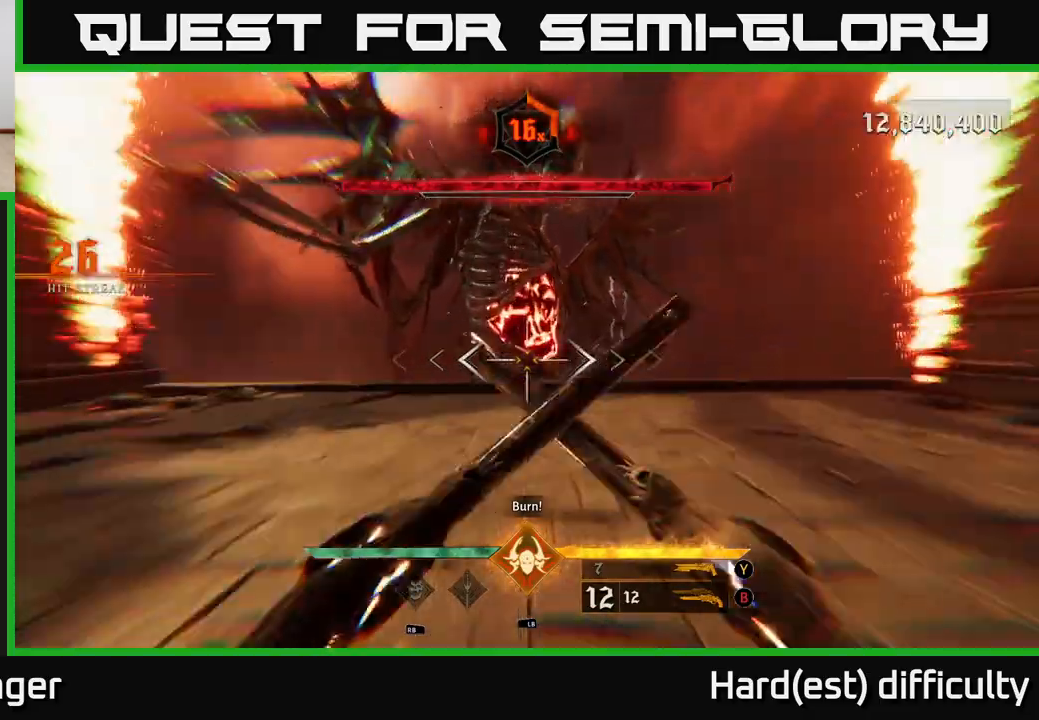
{"buttons": [], "left_stick": "up", "right_stick": "down-right", "events": [[17, "L2", "up"], [500, "right_stick", "down-right"]]}
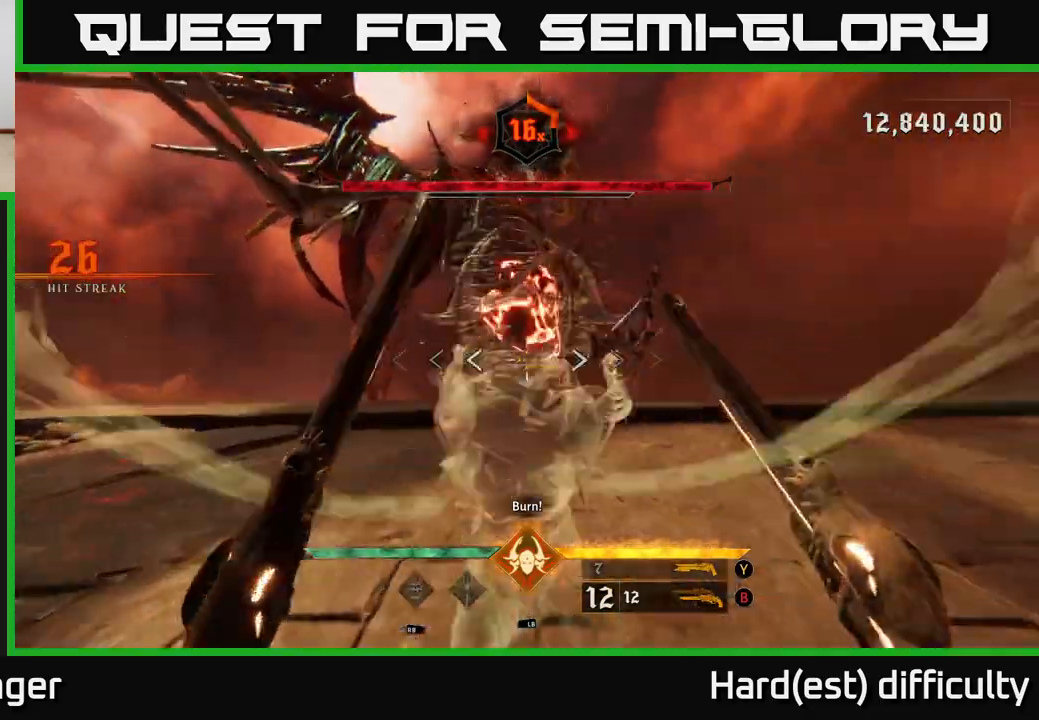
{"buttons": ["A"], "left_stick": "down", "right_stick": "center", "events": [[67, "right_stick", "center"], [83, "left_stick", "down"], [150, "A", "down"], [150, "L2", "down"], [250, "L2", "up"], [283, "A", "up"], [383, "A", "down"], [383, "L2", "down"], [500, "L2", "up"]]}
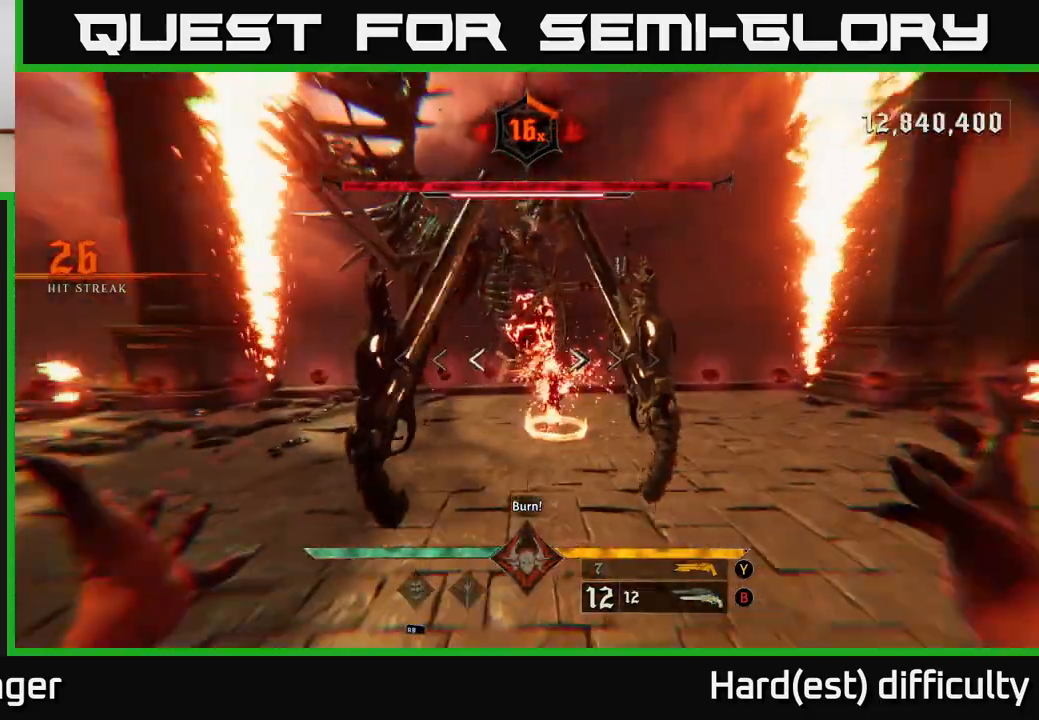
{"buttons": ["A"], "left_stick": "down", "right_stick": "center", "events": [[17, "A", "up"], [67, "A", "down"], [100, "L2", "down"], [200, "A", "up"], [233, "L2", "up"], [300, "A", "down"], [450, "A", "up"], [500, "A", "down"]]}